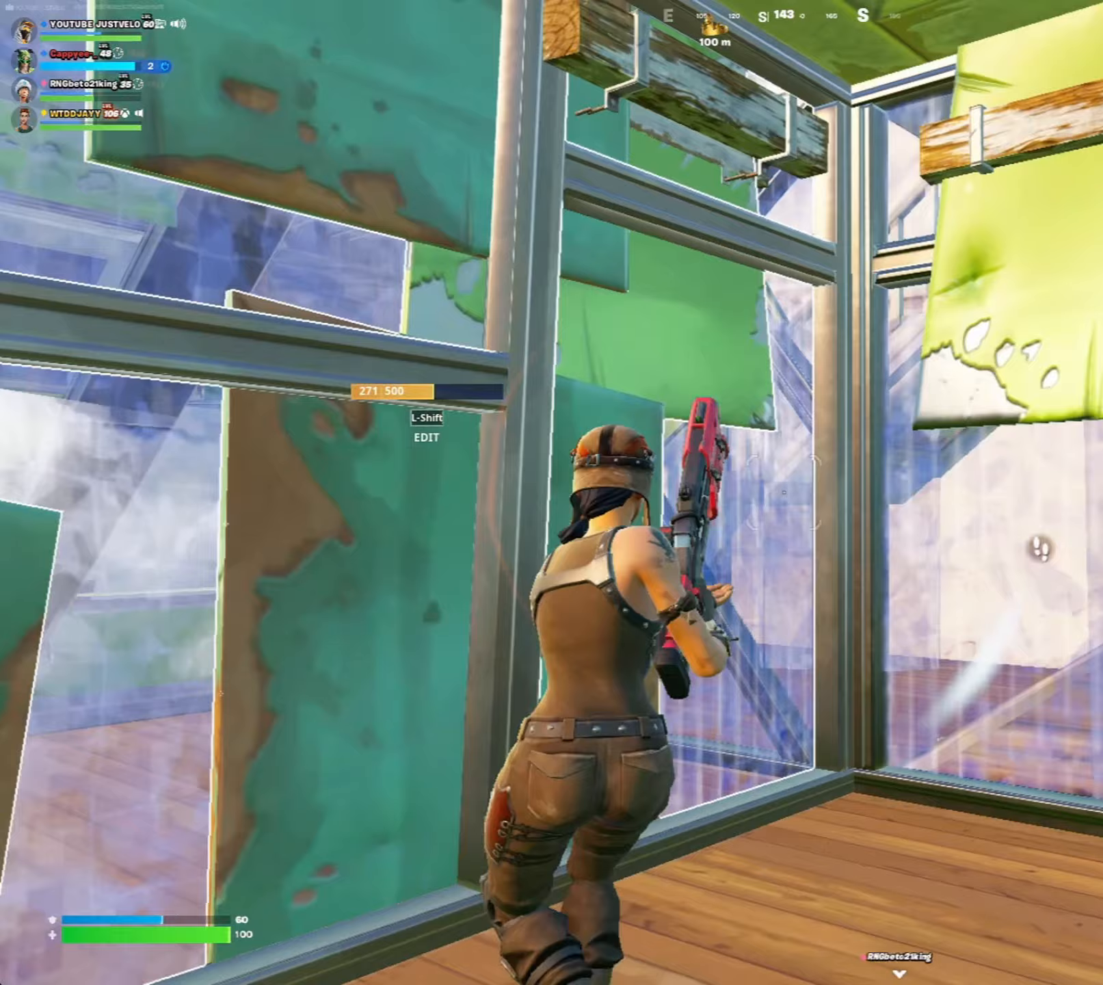
Gameplay with keyboard and mouse; each line is a JSON object with the keys and mouse buttons held at the frame after it. "events" lists presses ("down") and releases ("up") of "1", "2", "3", "4", "5", "a", "alt", "c", "caps_lock", "ctrl", "d", "e", "f", "g", "q", "r", "s", "shift", "space", "t", "tab", "v", "w", "x", "z", "mouse_left", "mouse_wheel" and "mouse_right" between this image and that frame as [ms after this image, input, new state], when the widget could be followed in between. "mouse_left", "mouse_wheel", "mouse_right" = the "left", "wheel", "right" buttons of the "mouse" list. No other keys are recorded. "wheel" means that the mouse wheel is clicked or scrolled. "mouse_move" is the direction in which the mouse moves at that frame (one of eight, or "still"), when it could be read.
{"keys": ["w"], "mouse": [], "mouse_move": "right", "events": [[367, "s", "up"], [367, "w", "down"]]}
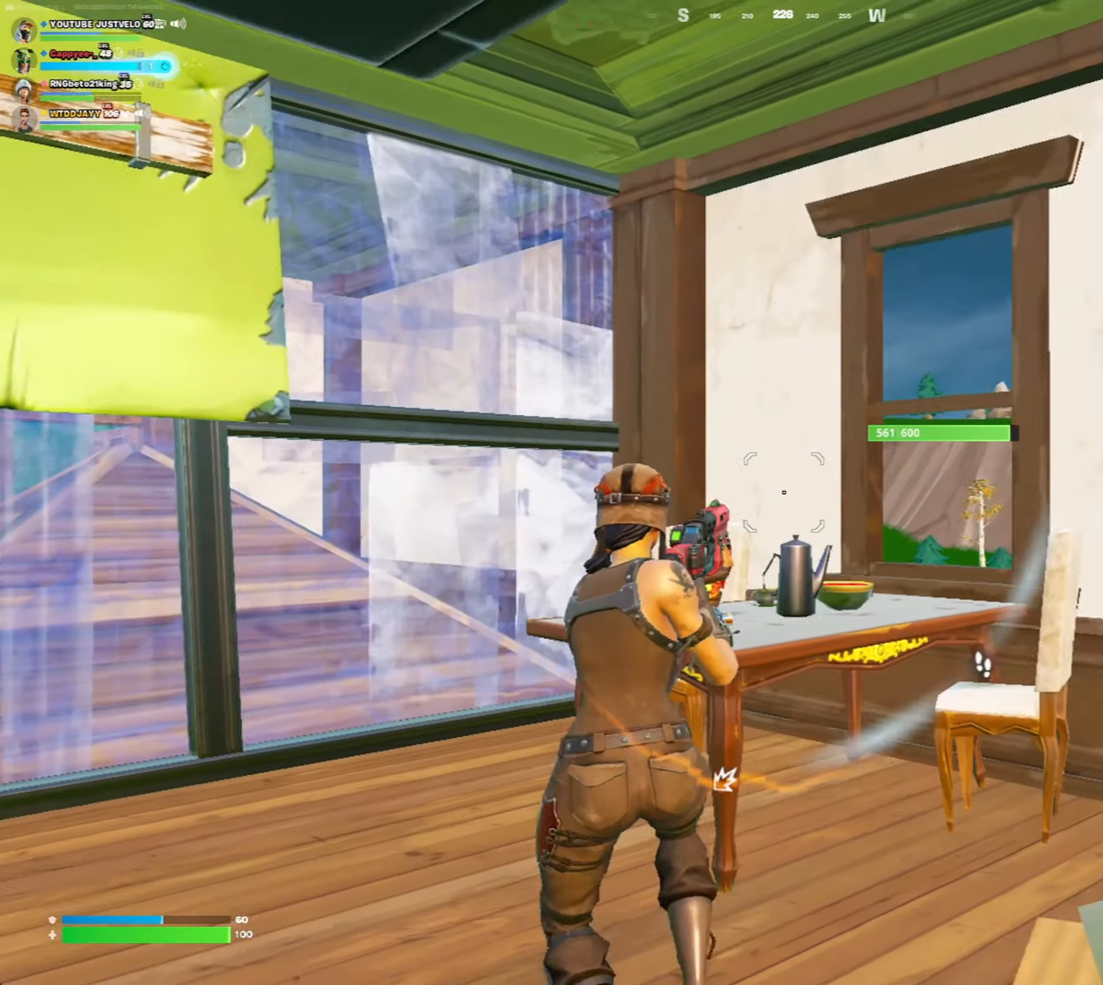
{"keys": ["a"], "mouse": [], "mouse_move": "right", "events": [[67, "a", "down"], [100, "e", "down"], [167, "w", "up"], [200, "e", "up"], [200, "mouse_left", "down"], [317, "r", "down"], [433, "mouse_left", "up"], [433, "r", "up"]]}
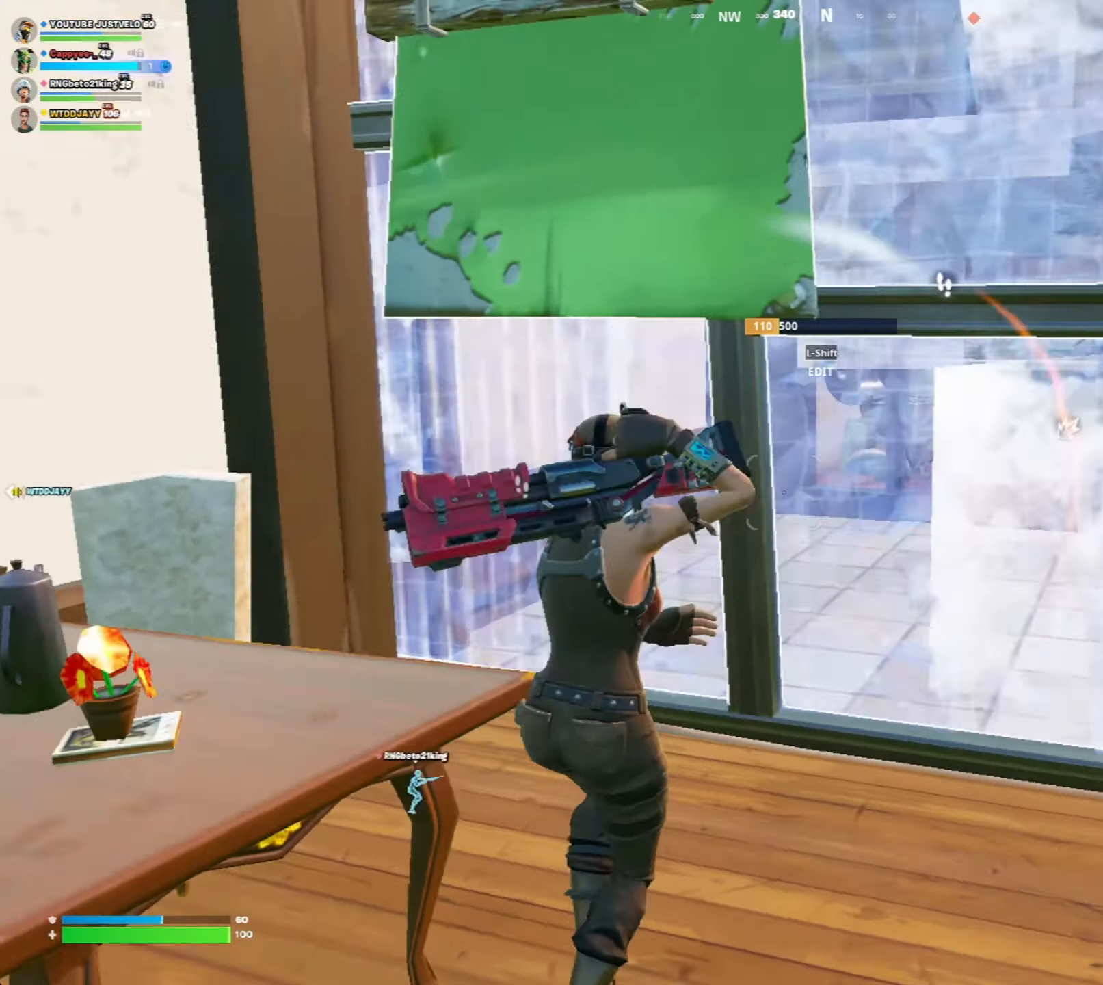
{"keys": ["s"], "mouse": [], "mouse_move": "still", "events": [[33, "s", "down"], [83, "a", "up"]]}
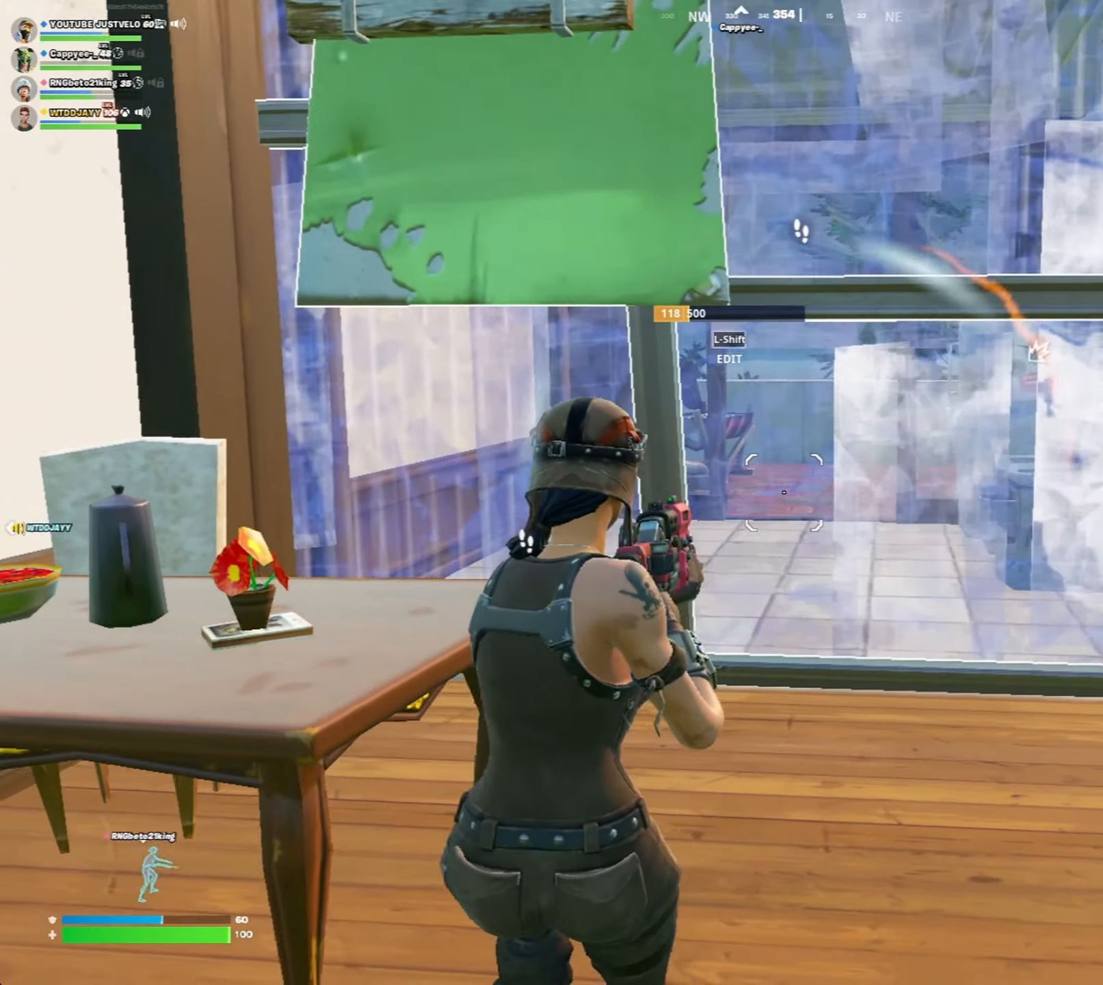
{"keys": ["d"], "mouse": [], "mouse_move": "still", "events": [[67, "s", "up"], [200, "w", "down"], [233, "d", "down"], [300, "w", "up"]]}
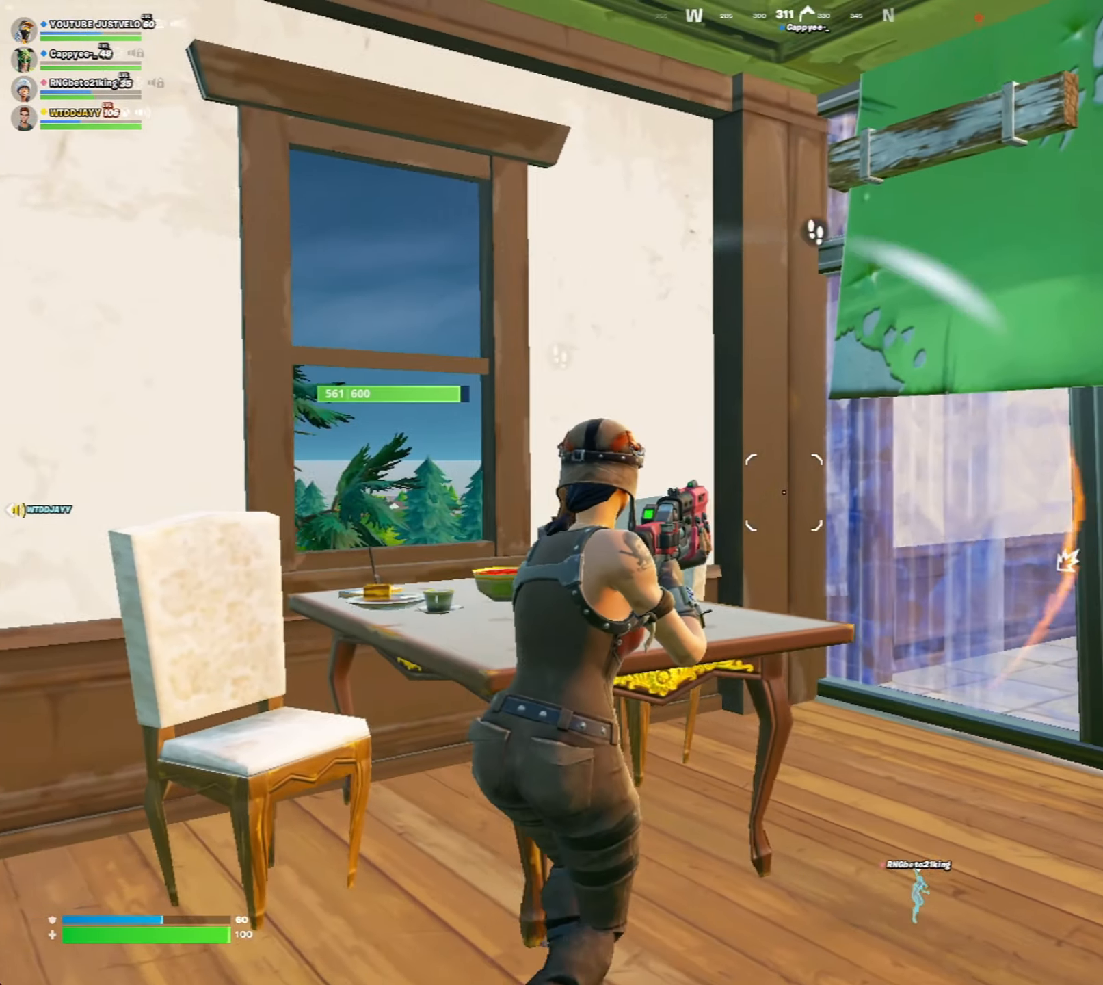
{"keys": [], "mouse": [], "mouse_move": "left", "events": [[33, "w", "down"], [100, "d", "up"], [167, "w", "up"], [200, "w", "down"], [267, "mouse_left", "down"], [267, "q", "down"], [300, "r", "down"], [367, "q", "up"], [400, "mouse_left", "up"], [400, "r", "up"], [400, "w", "up"]]}
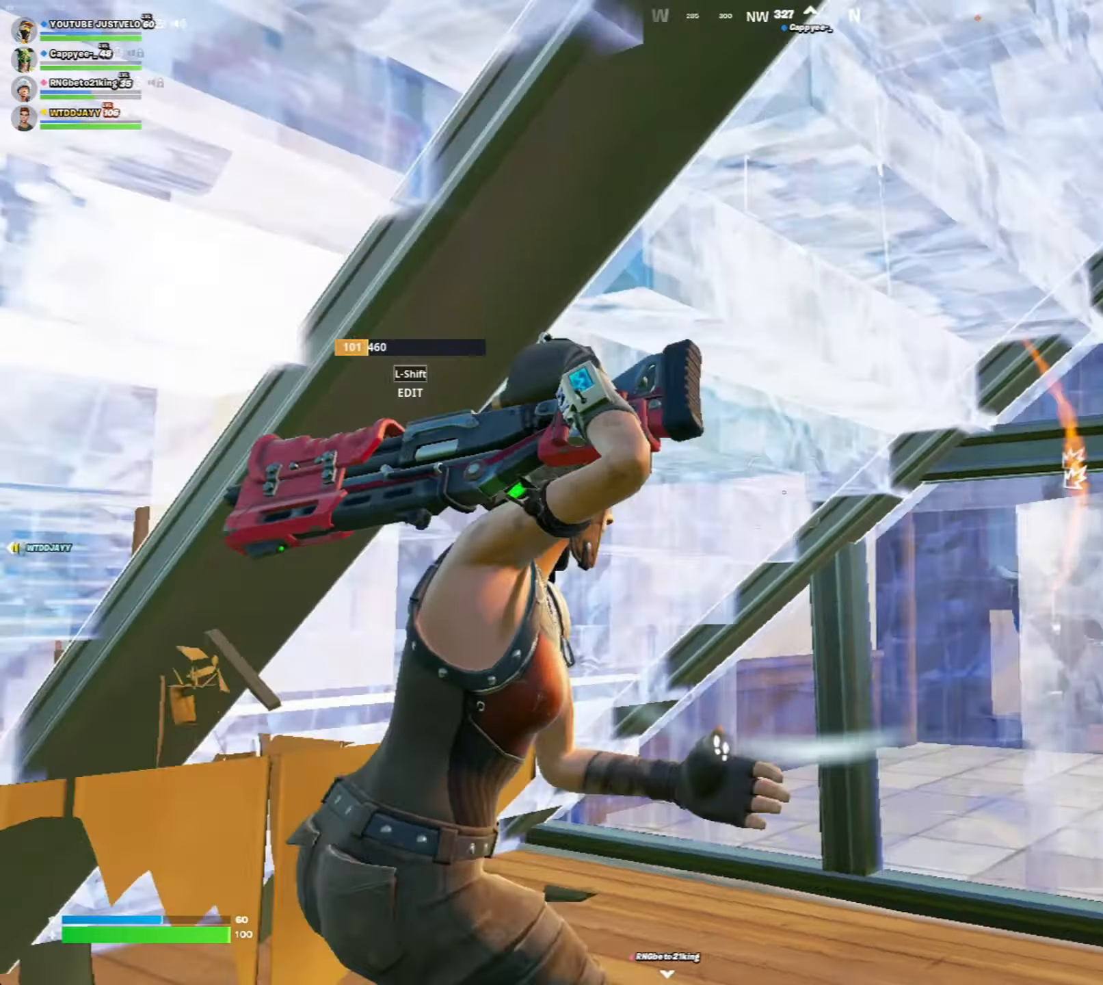
{"keys": [], "mouse": [], "mouse_move": "still", "events": []}
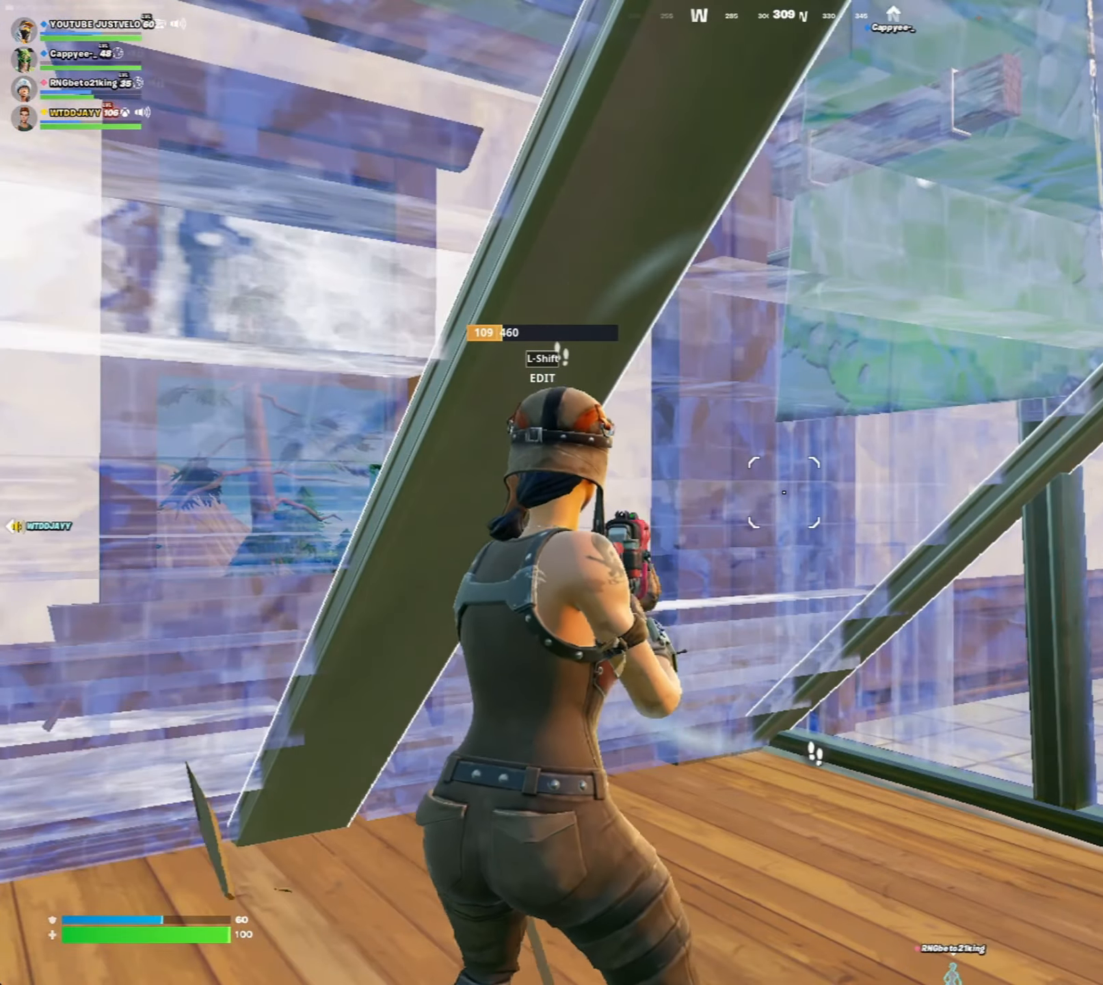
{"keys": [], "mouse": [], "mouse_move": "still", "events": []}
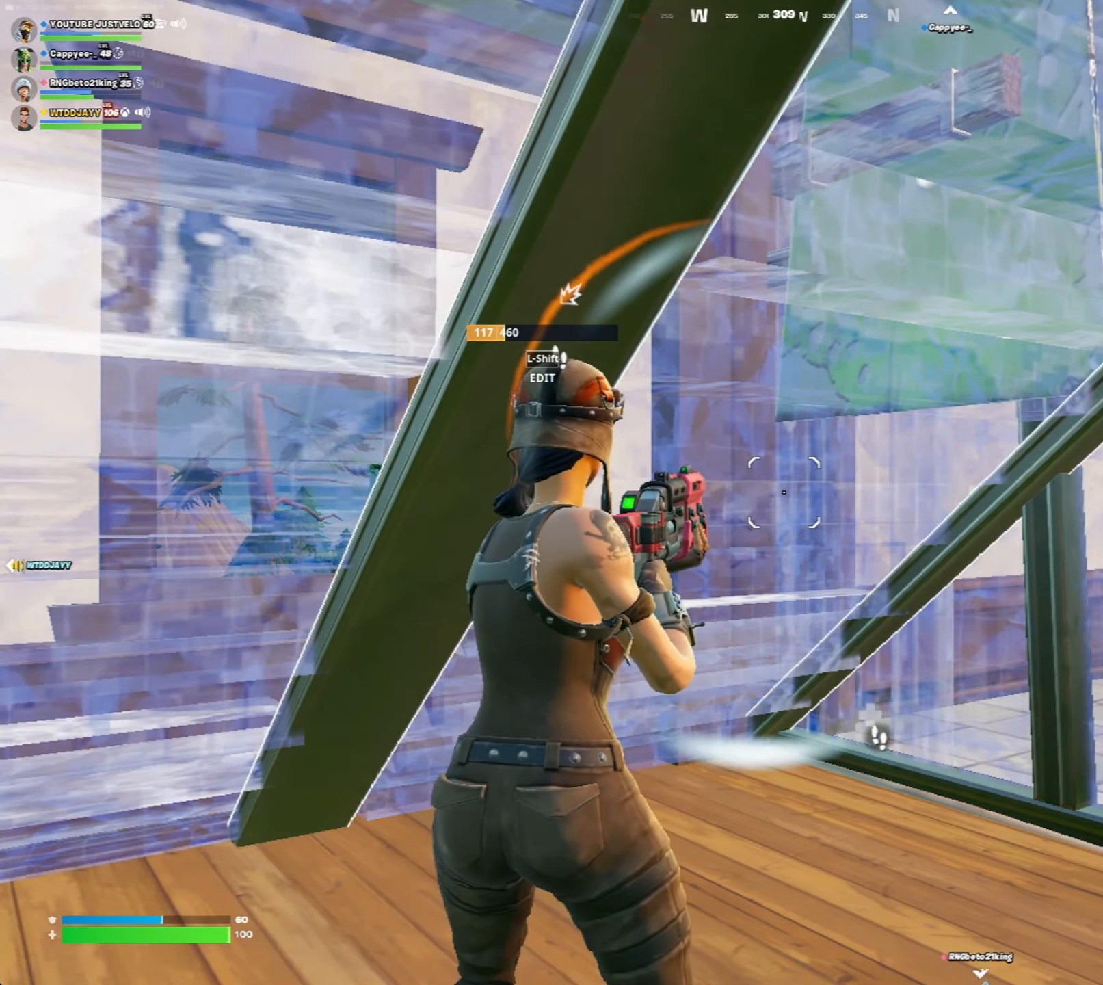
{"keys": [], "mouse": [], "mouse_move": "still", "events": []}
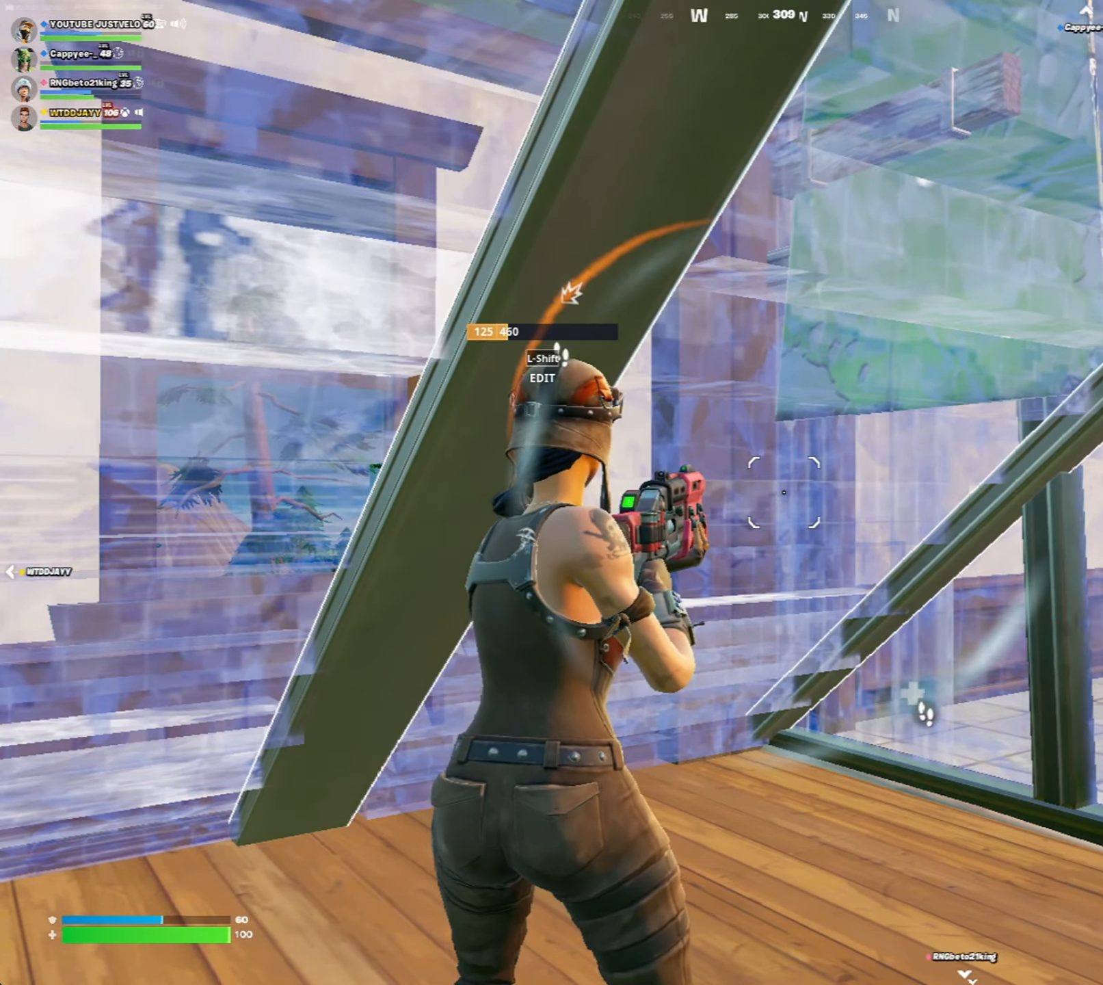
{"keys": [], "mouse": [], "mouse_move": "still", "events": []}
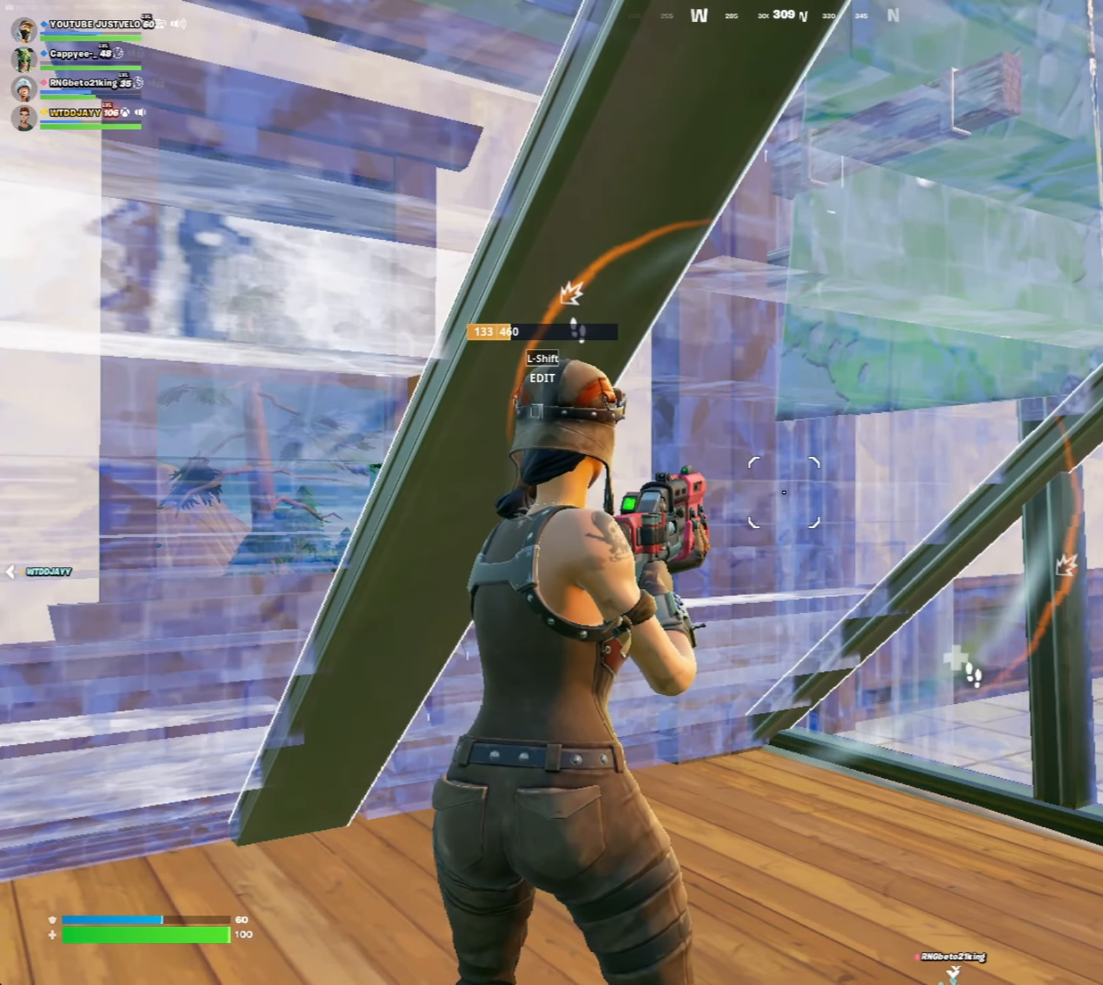
{"keys": [], "mouse": [], "mouse_move": "still", "events": []}
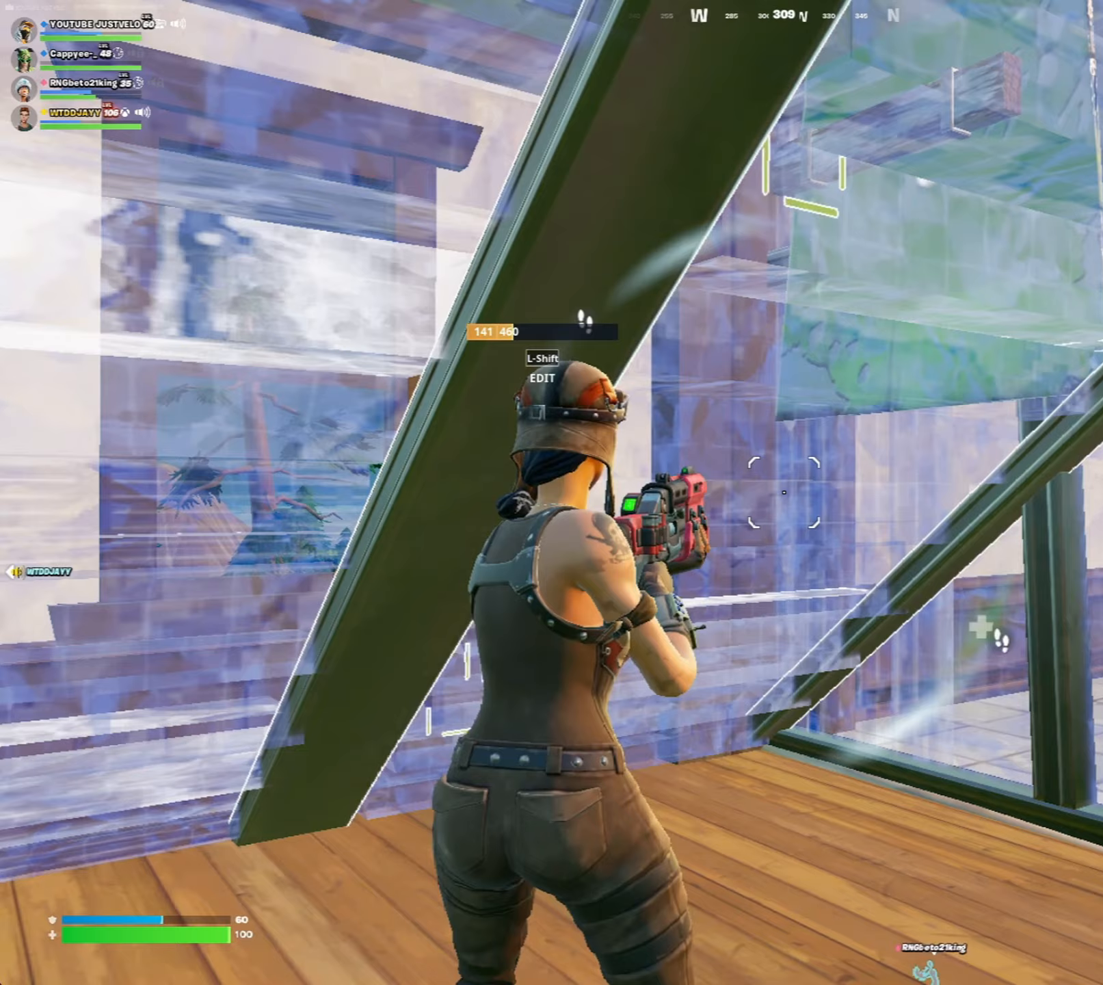
{"keys": [], "mouse": [], "mouse_move": "still", "events": []}
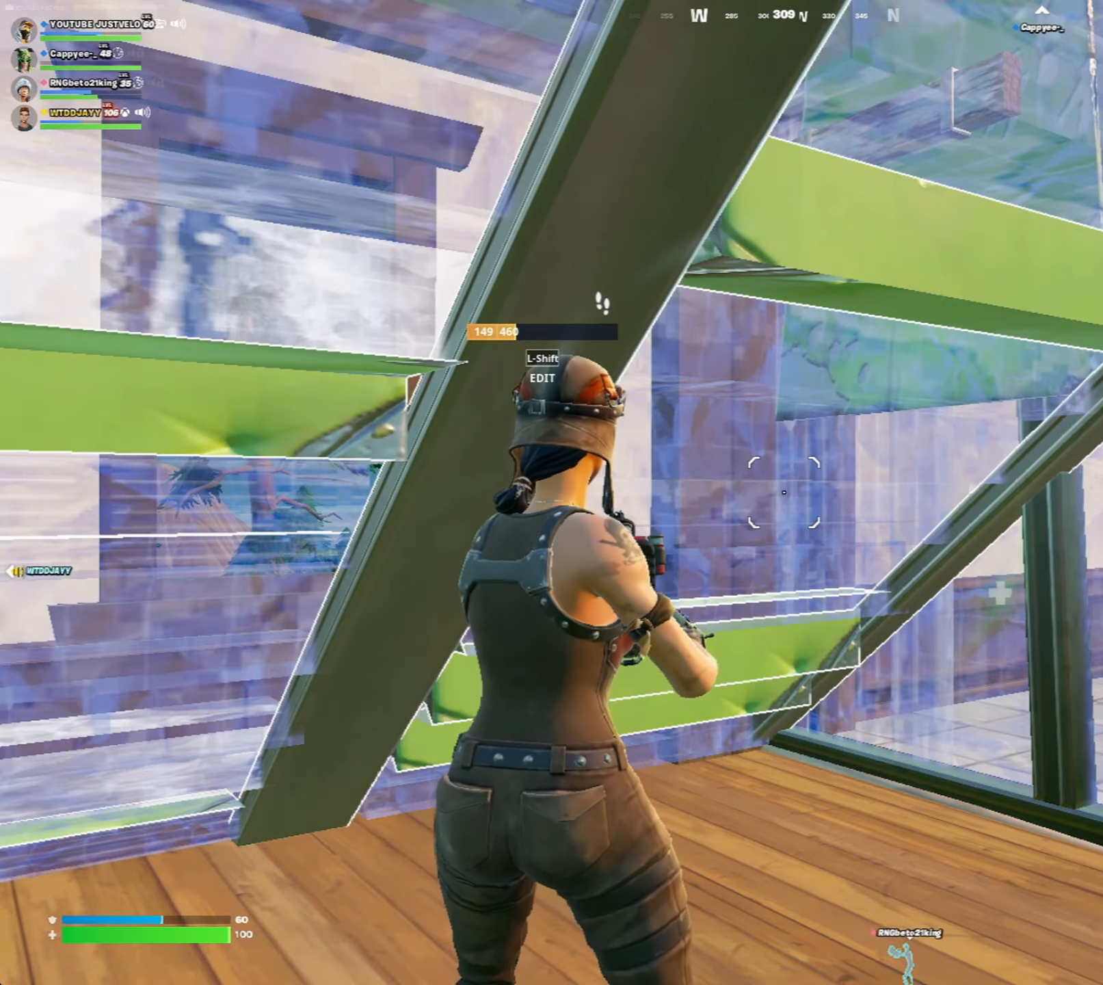
{"keys": [], "mouse": [], "mouse_move": "still", "events": []}
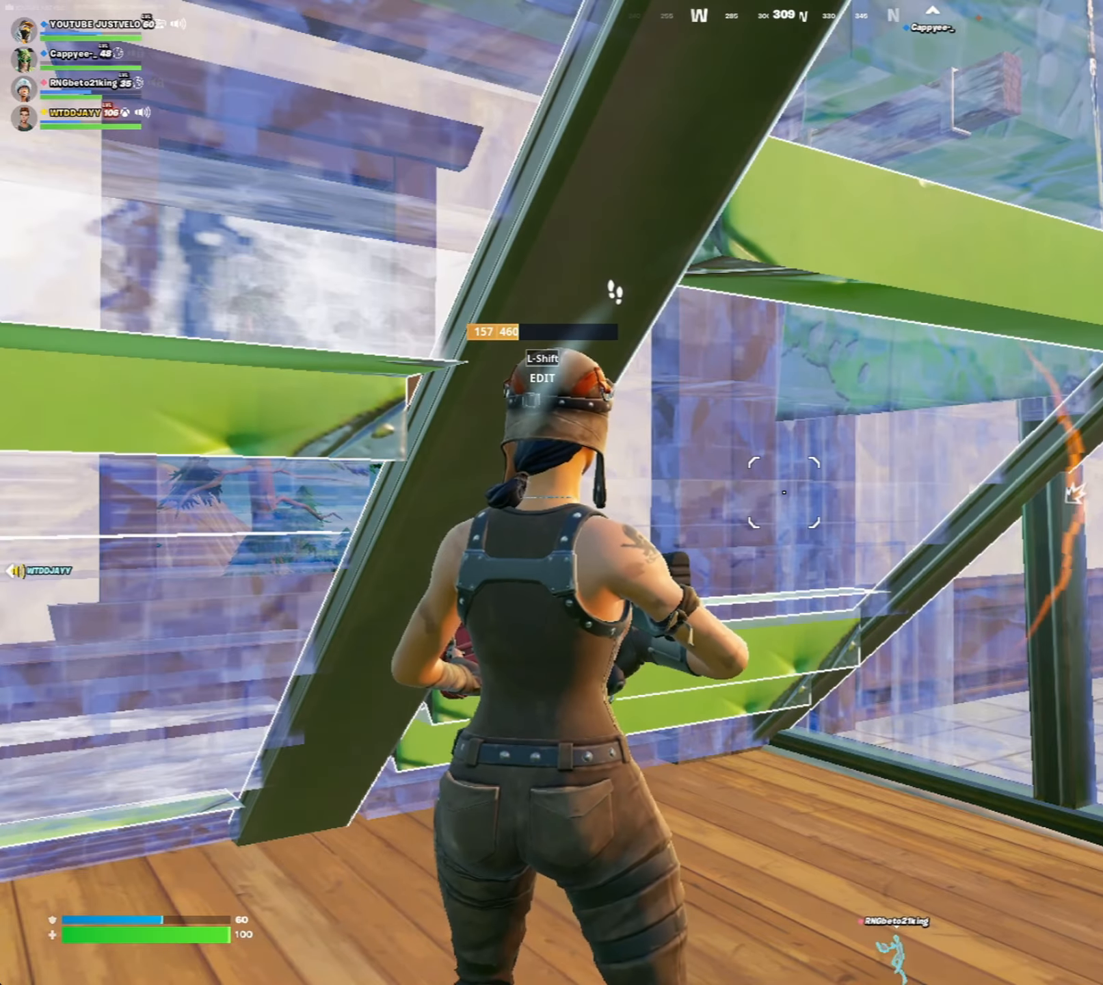
{"keys": [], "mouse": [], "mouse_move": "right", "events": []}
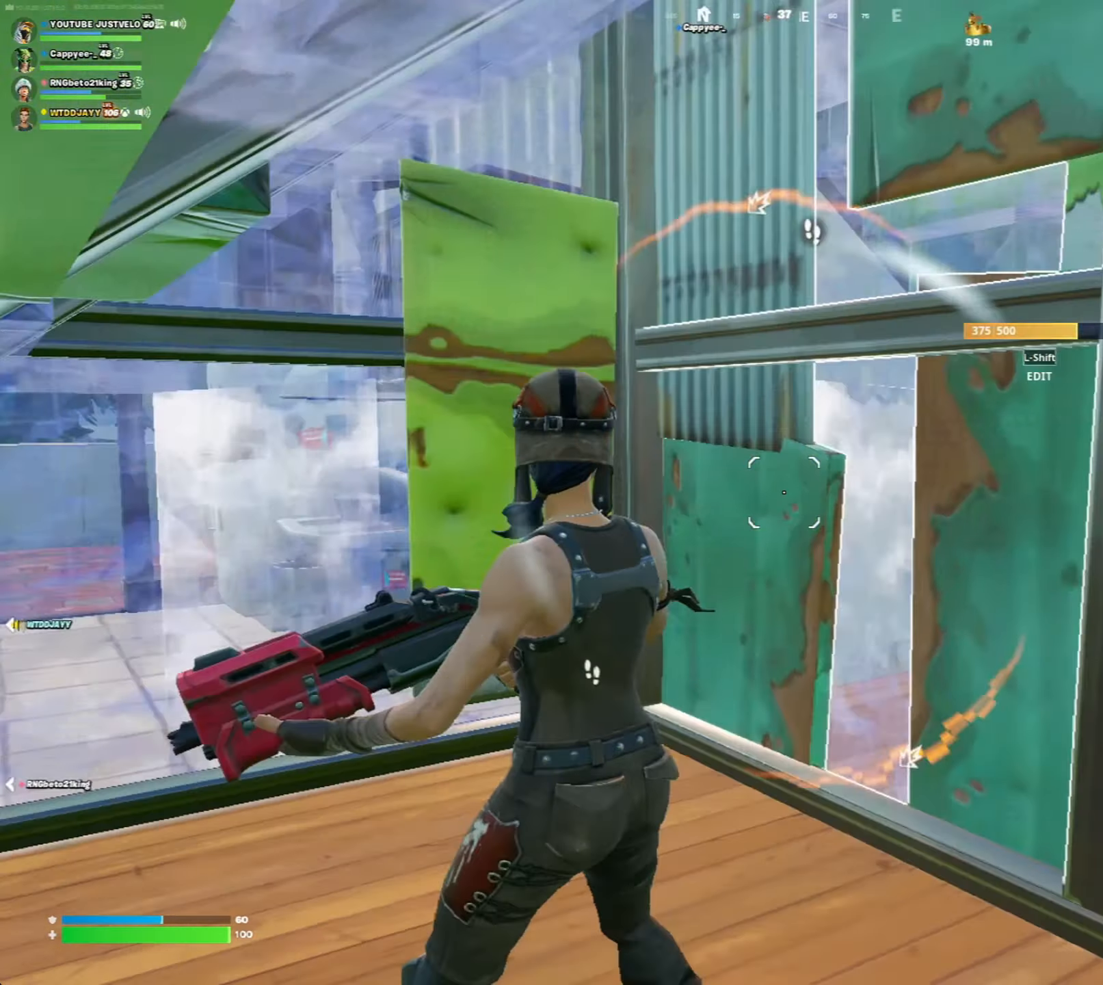
{"keys": ["a", "ctrl"], "mouse": [], "mouse_move": "right", "events": [[233, "a", "down"], [467, "ctrl", "down"]]}
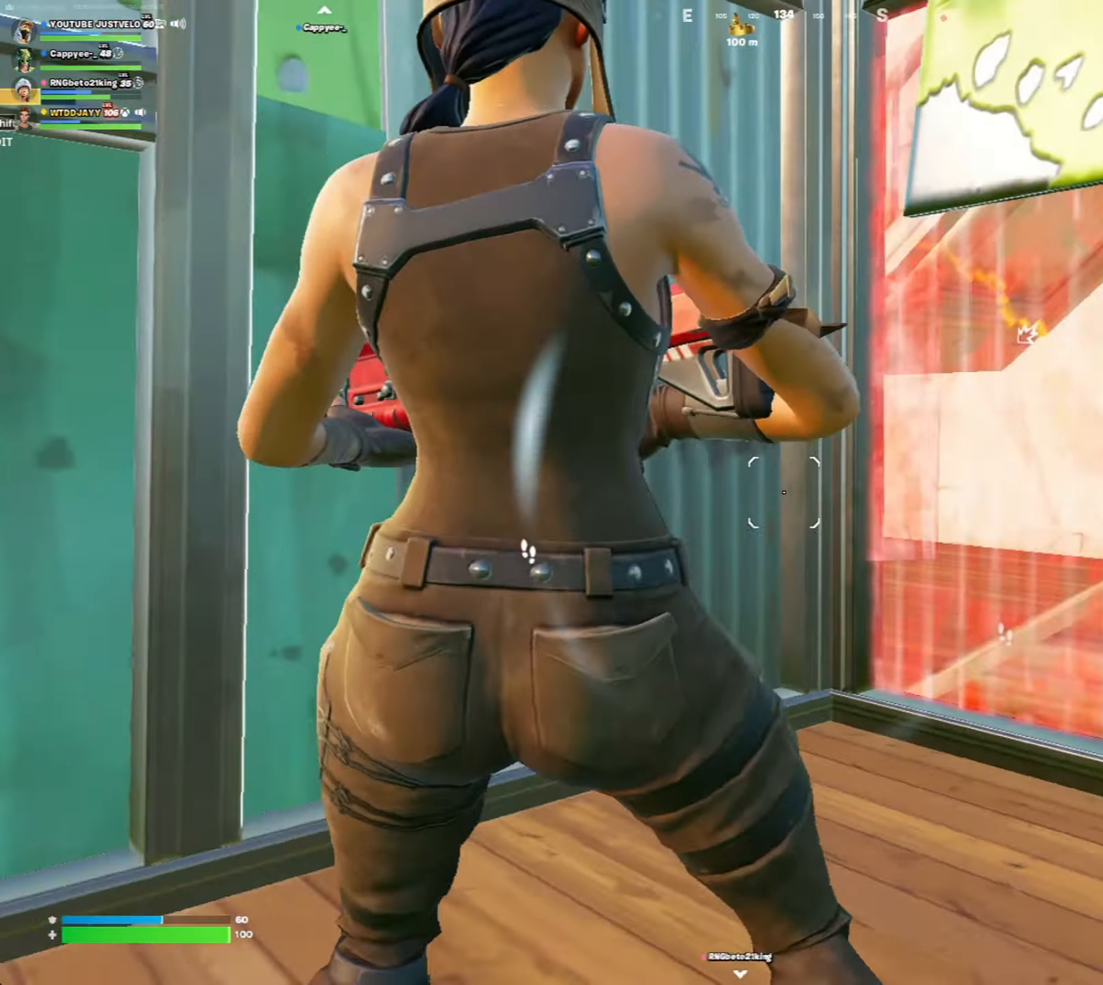
{"keys": [], "mouse": [], "mouse_move": "still", "events": [[67, "ctrl", "up"], [133, "ctrl", "down"], [300, "a", "up"], [300, "ctrl", "up"]]}
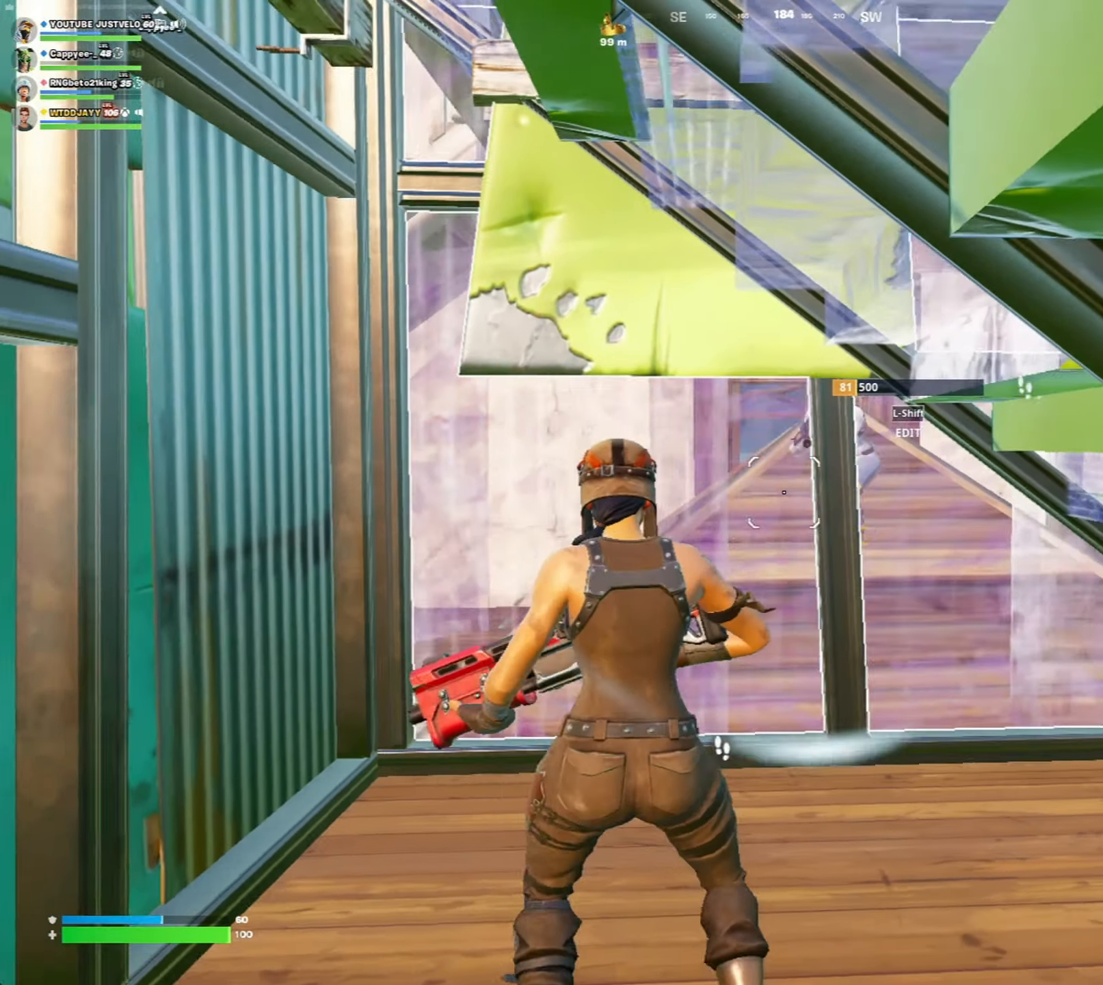
{"keys": ["s"], "mouse": ["left"], "mouse_move": "still", "events": [[33, "e", "down"], [50, "mouse_left", "down"], [167, "e", "up"], [333, "s", "down"]]}
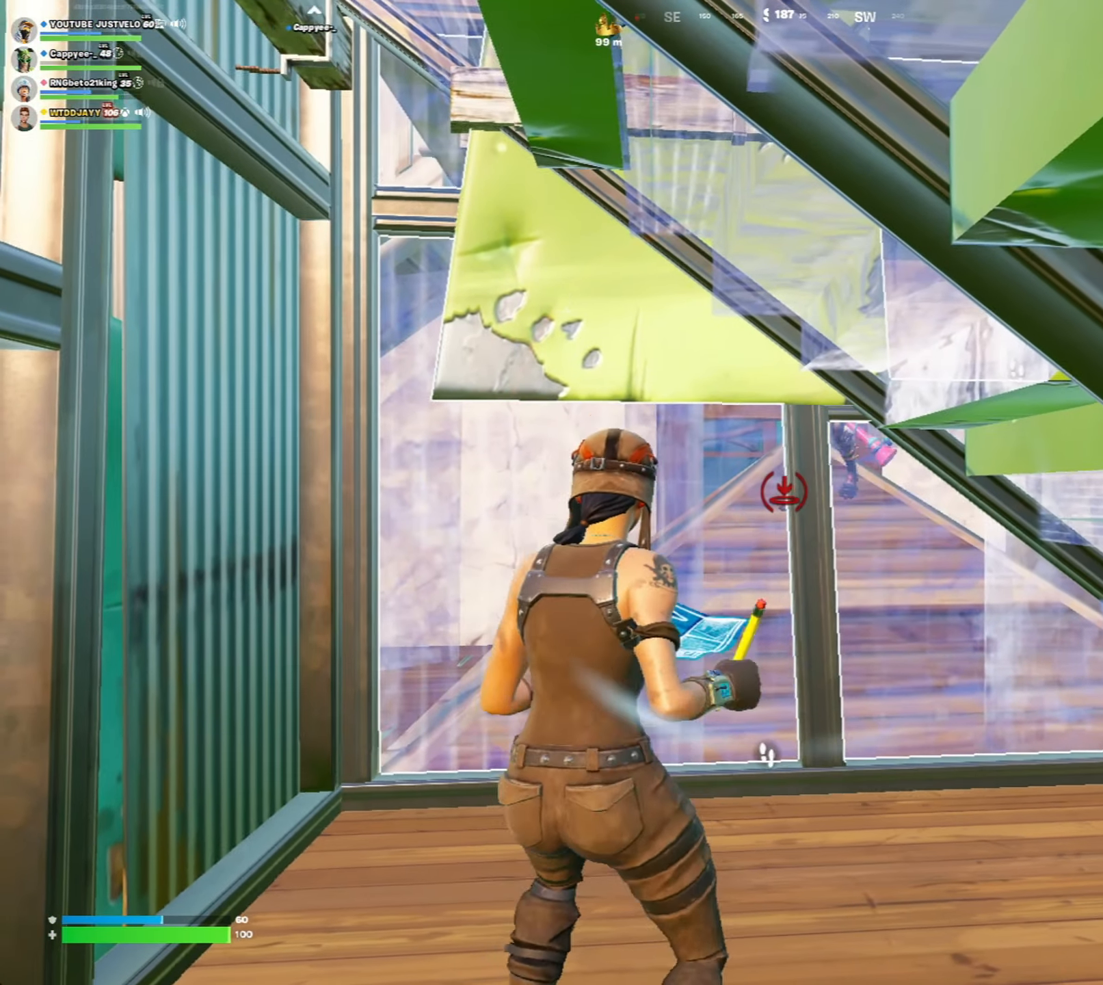
{"keys": ["d"], "mouse": ["left"], "mouse_move": "still", "events": [[367, "s", "up"], [500, "d", "down"]]}
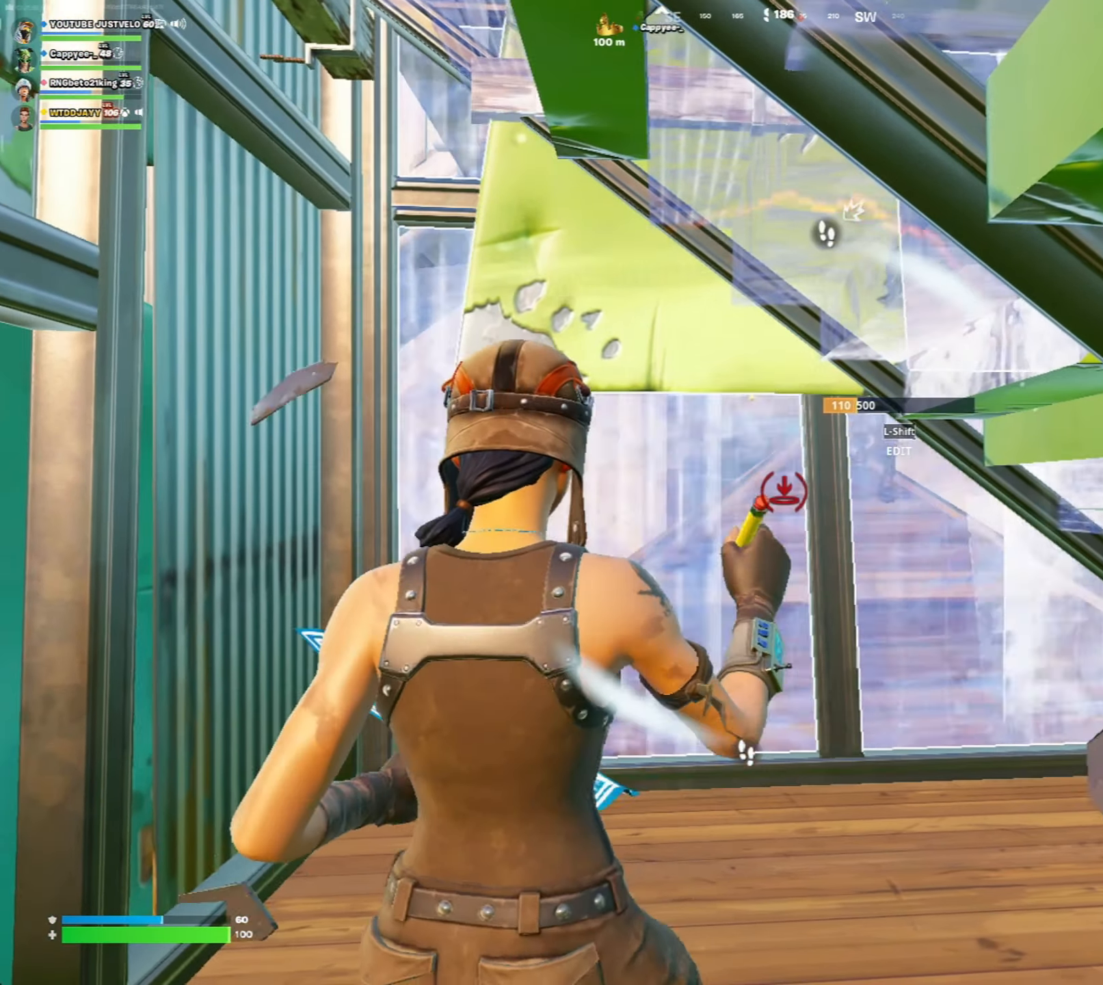
{"keys": ["r"], "mouse": [], "mouse_move": "up", "events": [[333, "d", "up"], [433, "r", "down"], [467, "mouse_left", "up"]]}
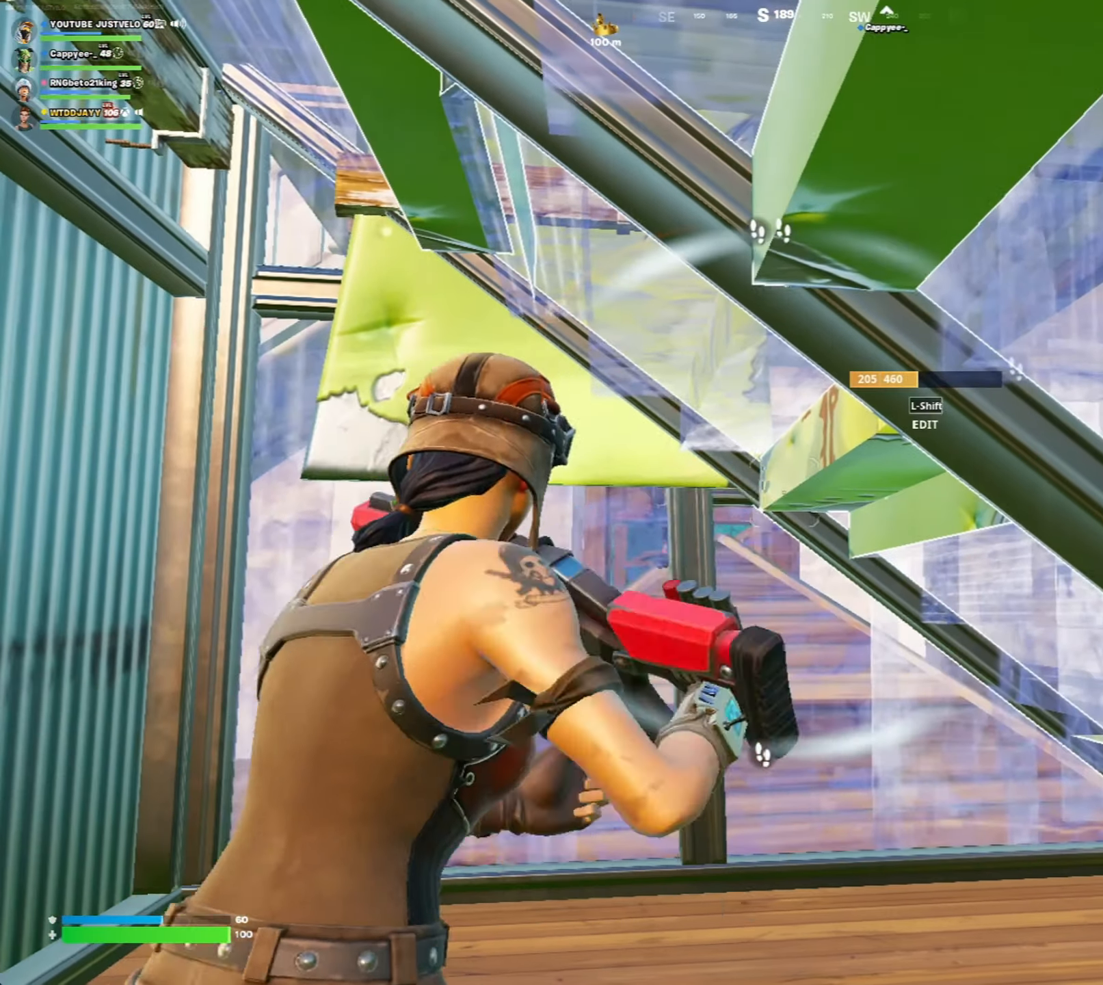
{"keys": ["d"], "mouse": ["left"], "mouse_move": "down-left", "events": [[33, "r", "up"], [100, "shift", "down"], [200, "d", "down"], [267, "shift", "up"], [500, "mouse_left", "down"]]}